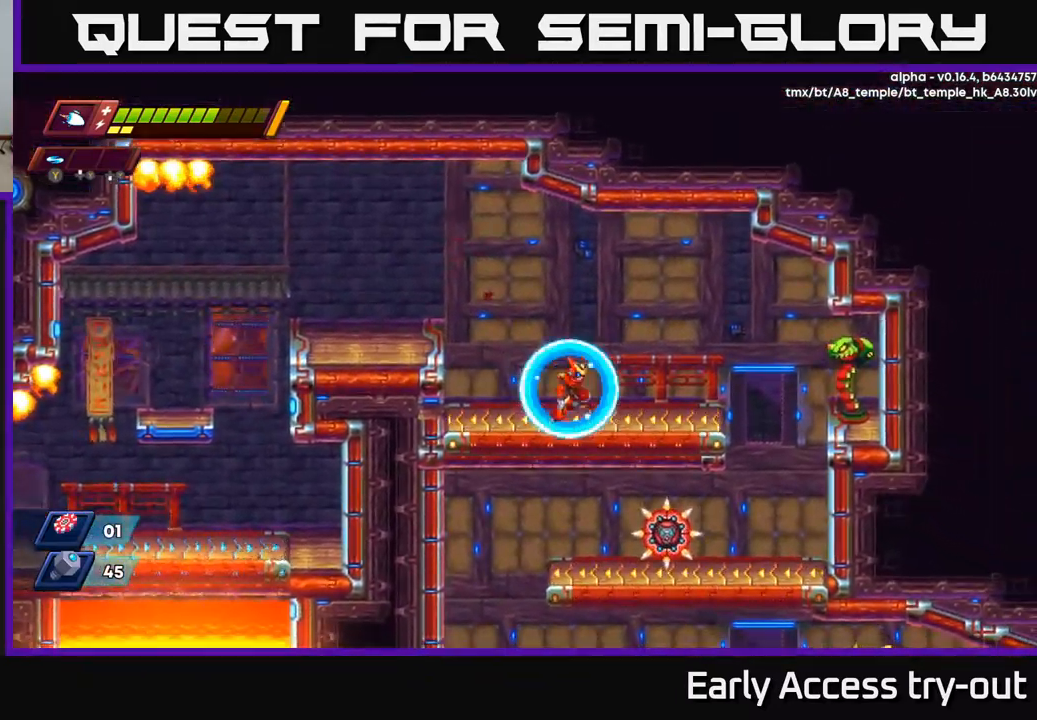
Gameplay with a controller (Xbox layout); each line is a JSON object with the inputs held at the frame after it. "events" lists button and stick changes between this image and that frame as [ms after this image, input, new state], when the widget could be followed in between.
{"buttons": ["X", "DPAD_RIGHT"], "left_stick": "center", "right_stick": "center", "events": [[217, "X", "down"], [350, "X", "up"], [484, "X", "down"]]}
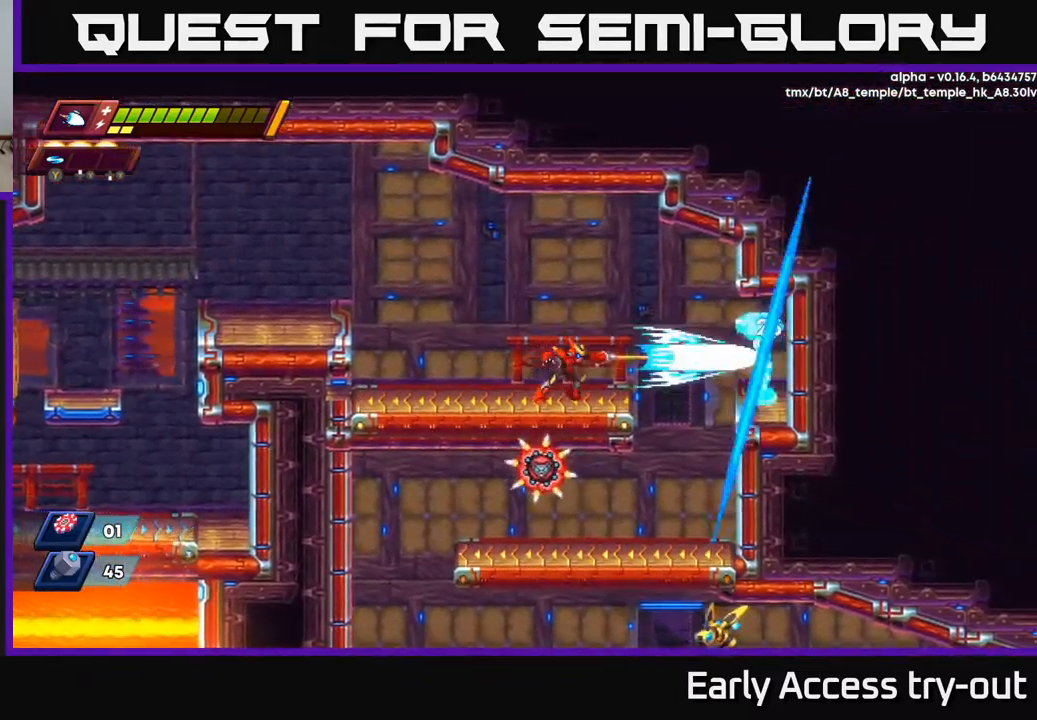
{"buttons": ["X"], "left_stick": "center", "right_stick": "center", "events": [[34, "DPAD_RIGHT", "up"], [117, "X", "up"], [200, "X", "down"], [334, "X", "up"], [367, "DPAD_RIGHT", "down"], [450, "X", "down"], [467, "DPAD_RIGHT", "up"]]}
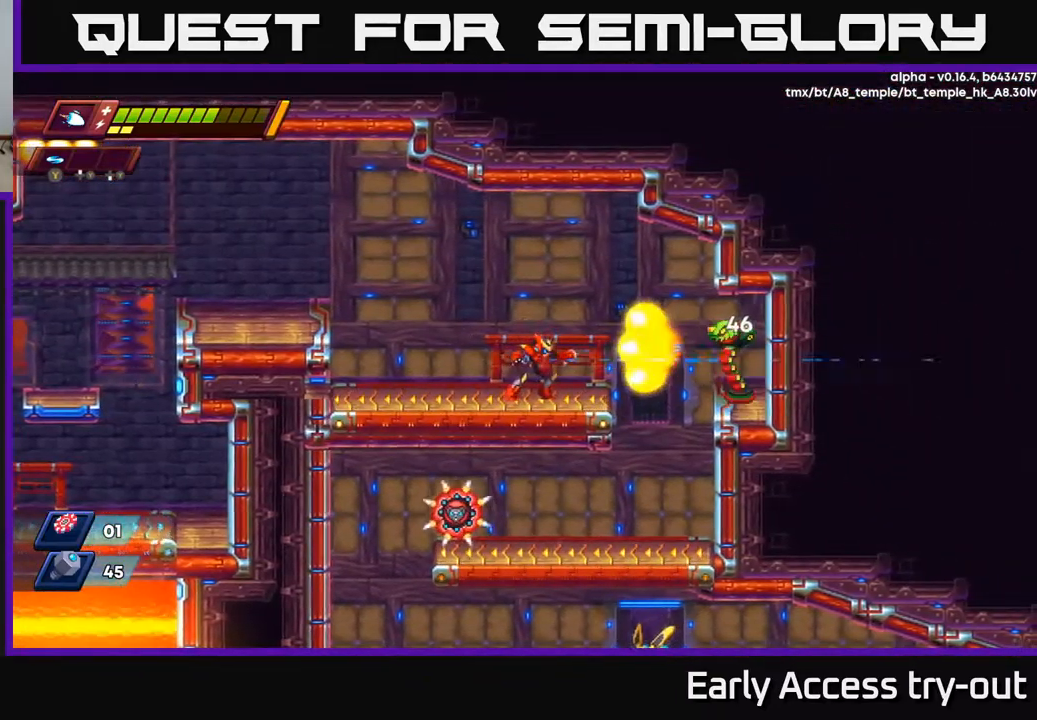
{"buttons": ["DPAD_LEFT"], "left_stick": "center", "right_stick": "center", "events": [[84, "X", "up"], [200, "DPAD_LEFT", "down"], [217, "R2", "down"], [467, "R2", "up"]]}
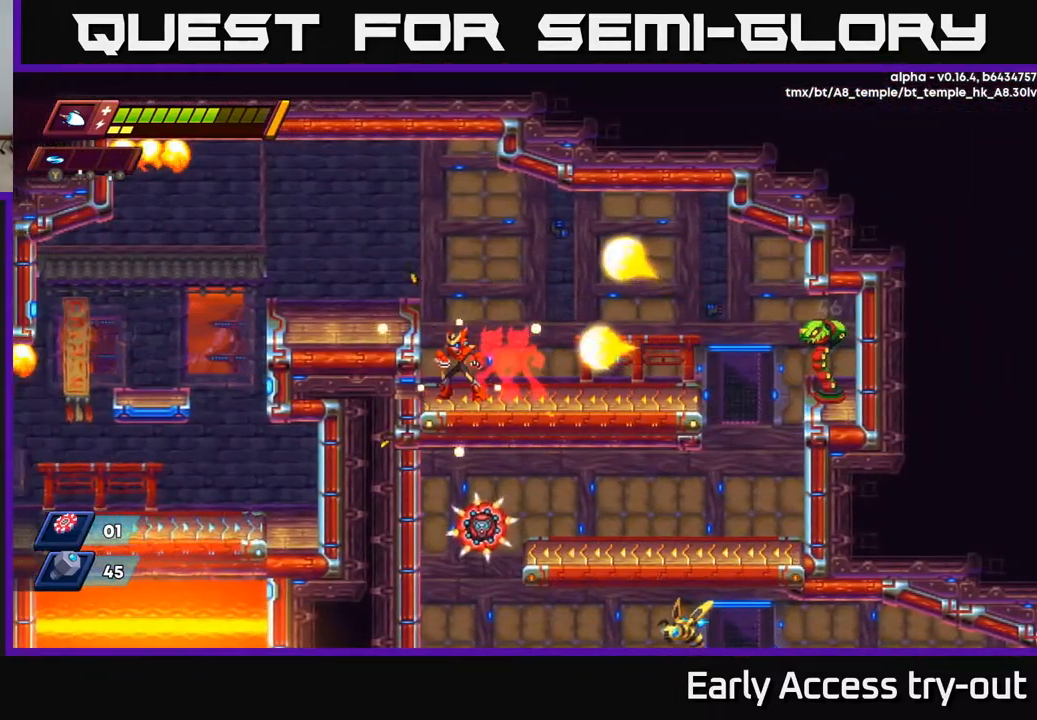
{"buttons": ["DPAD_RIGHT"], "left_stick": "center", "right_stick": "center", "events": [[34, "DPAD_LEFT", "up"], [200, "A", "down"], [234, "DPAD_RIGHT", "down"], [300, "A", "up"]]}
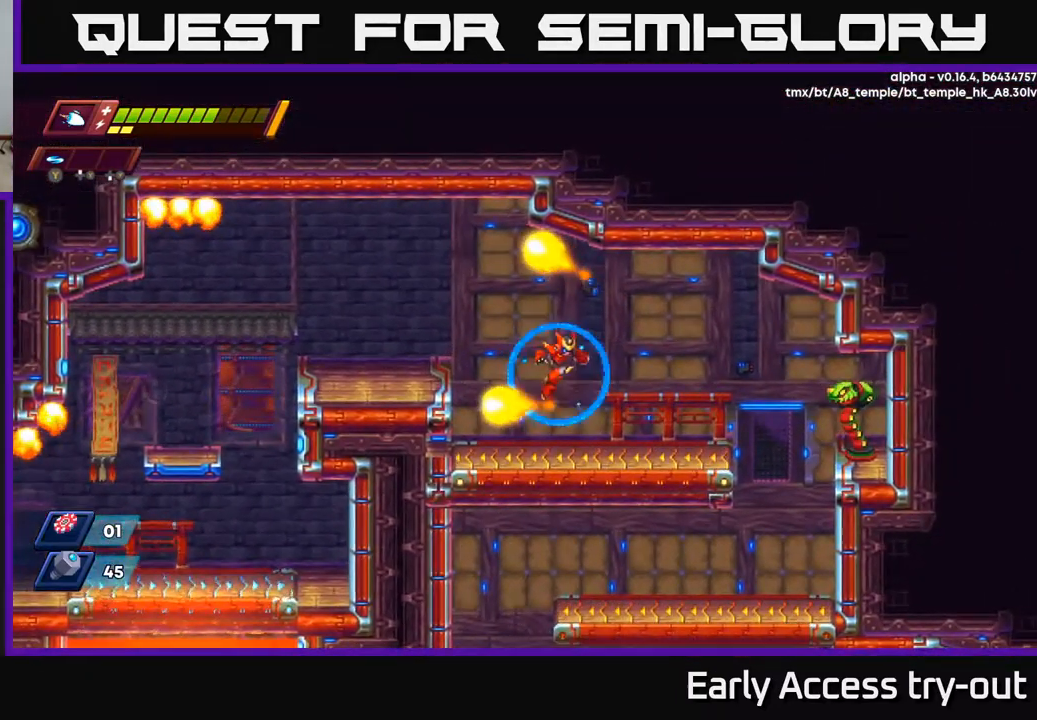
{"buttons": [], "left_stick": "center", "right_stick": "center", "events": [[184, "R2", "down"], [300, "X", "down"], [400, "R2", "up"], [417, "DPAD_RIGHT", "up"], [417, "X", "up"]]}
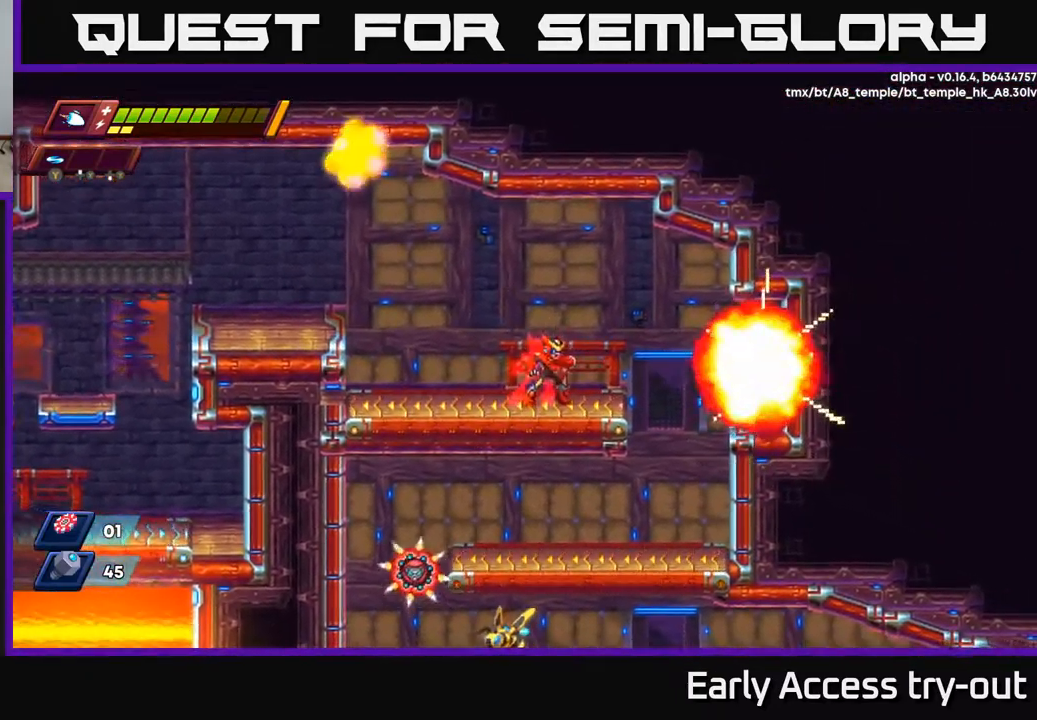
{"buttons": ["DPAD_RIGHT"], "left_stick": "center", "right_stick": "center", "events": [[34, "X", "down"], [84, "DPAD_RIGHT", "down"], [117, "X", "up"], [150, "R2", "down"], [234, "A", "down"], [300, "R2", "up"], [317, "A", "up"]]}
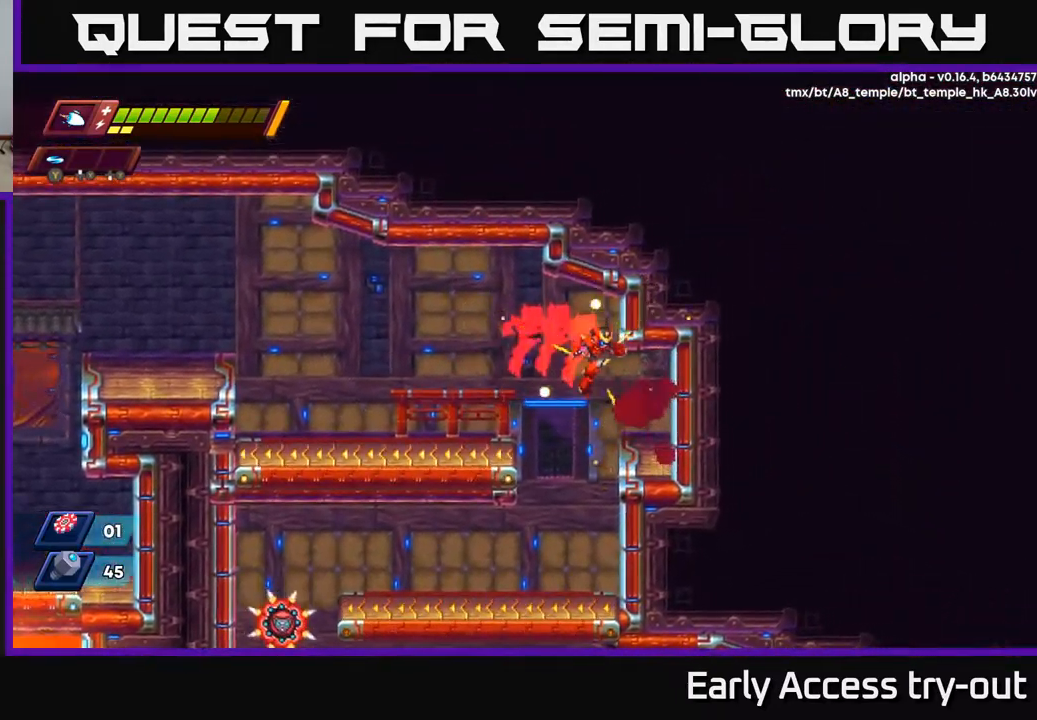
{"buttons": [], "left_stick": "center", "right_stick": "center", "events": [[100, "DPAD_RIGHT", "up"], [167, "DPAD_LEFT", "down"], [417, "DPAD_LEFT", "up"]]}
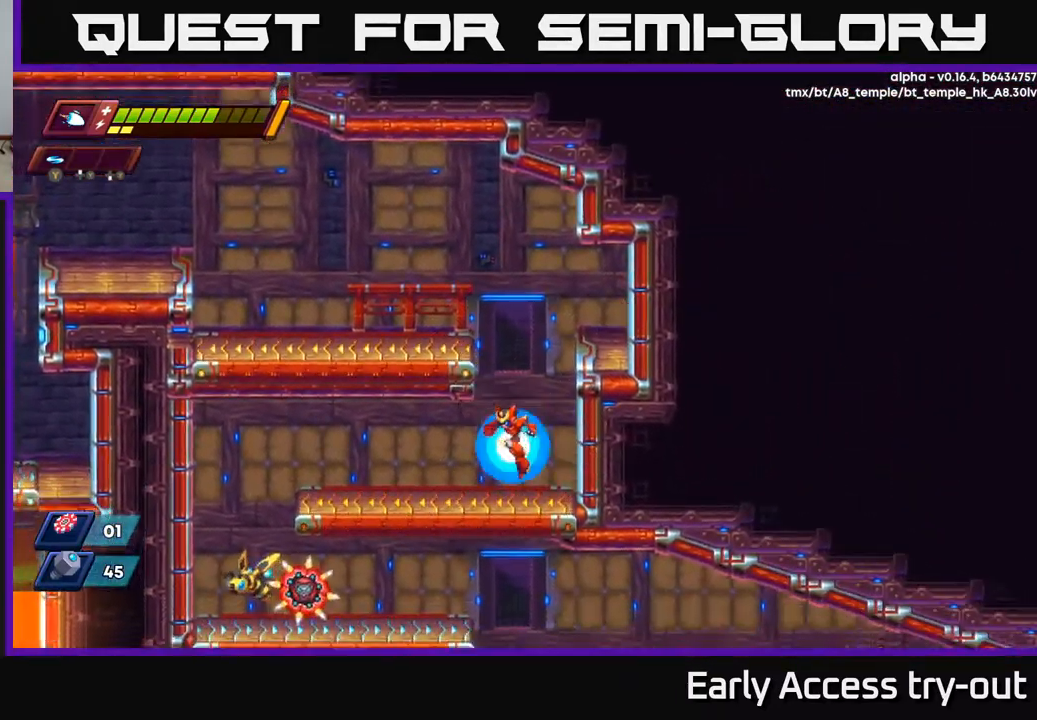
{"buttons": [], "left_stick": "center", "right_stick": "center", "events": [[67, "DPAD_LEFT", "down"], [184, "R2", "down"], [350, "DPAD_LEFT", "up"], [350, "R2", "up"]]}
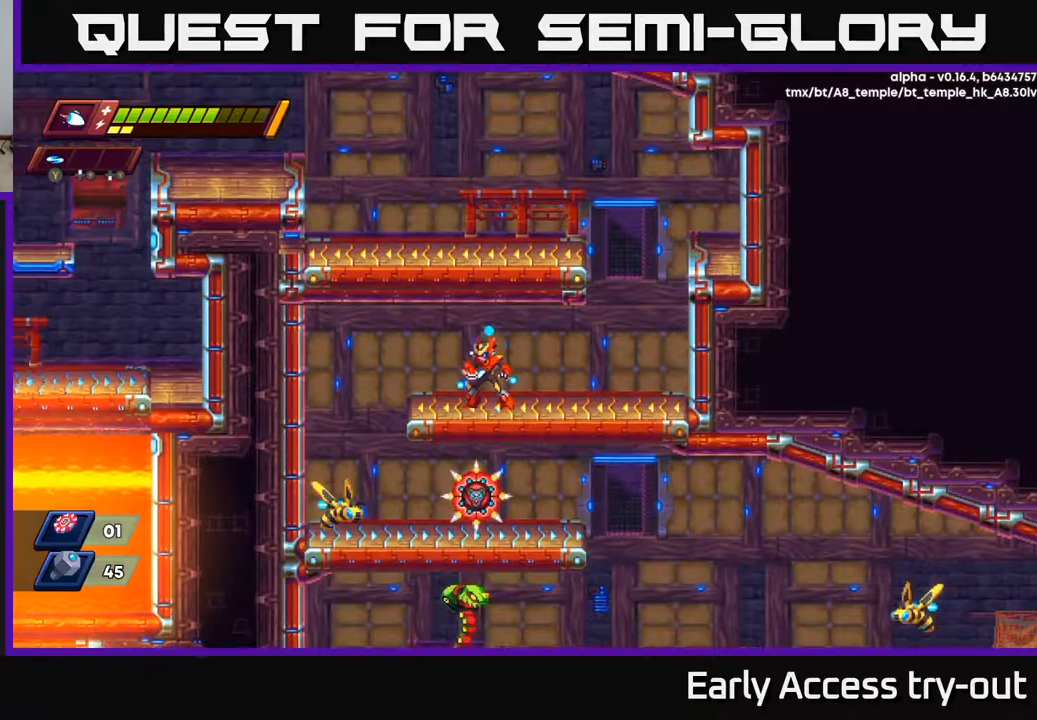
{"buttons": ["DPAD_LEFT"], "left_stick": "center", "right_stick": "center", "events": [[417, "DPAD_LEFT", "down"]]}
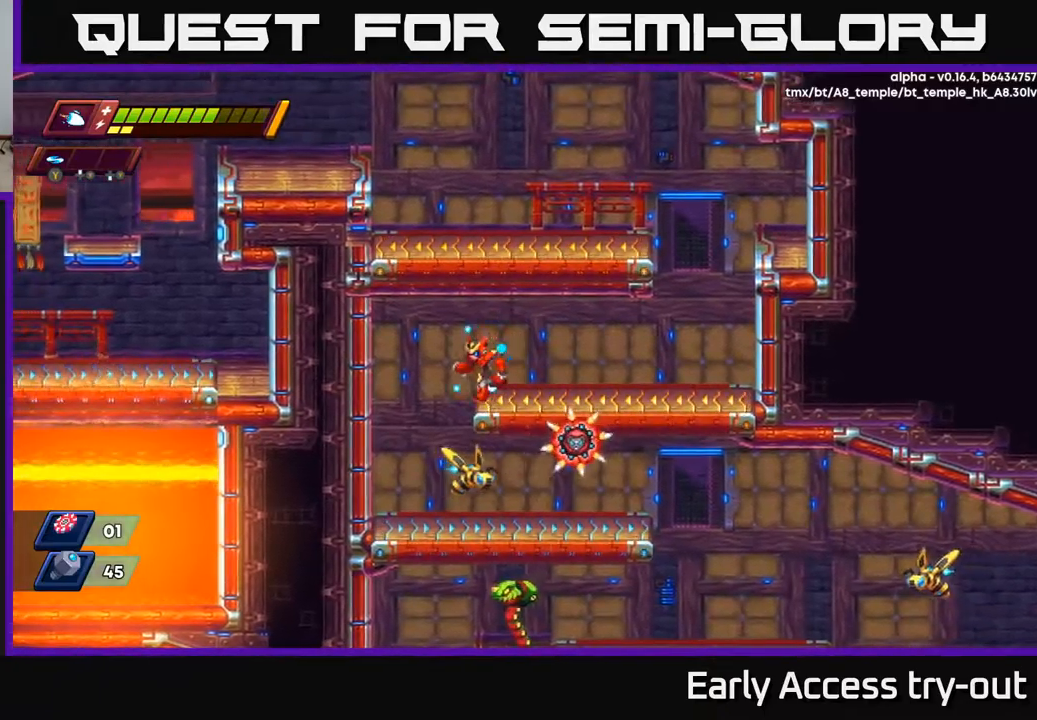
{"buttons": ["X"], "left_stick": "center", "right_stick": "center", "events": [[333, "DPAD_LEFT", "up"], [350, "DPAD_RIGHT", "down"], [417, "X", "down"], [500, "DPAD_RIGHT", "up"]]}
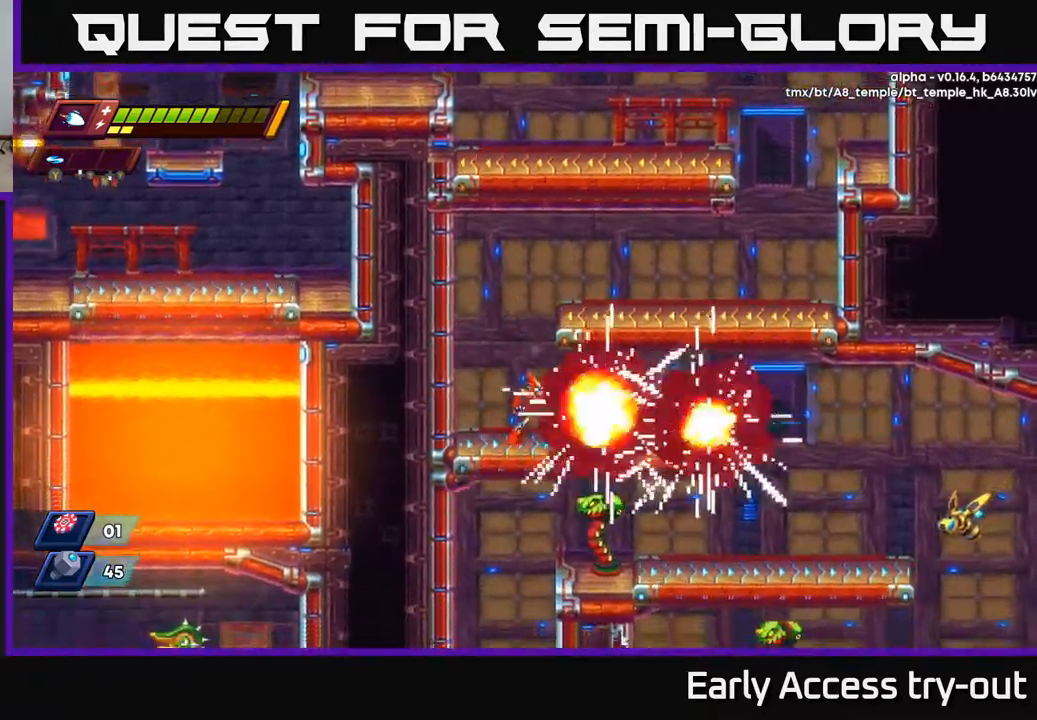
{"buttons": ["DPAD_RIGHT"], "left_stick": "center", "right_stick": "center", "events": [[33, "X", "up"], [167, "DPAD_RIGHT", "down"], [217, "X", "down"], [283, "X", "up"]]}
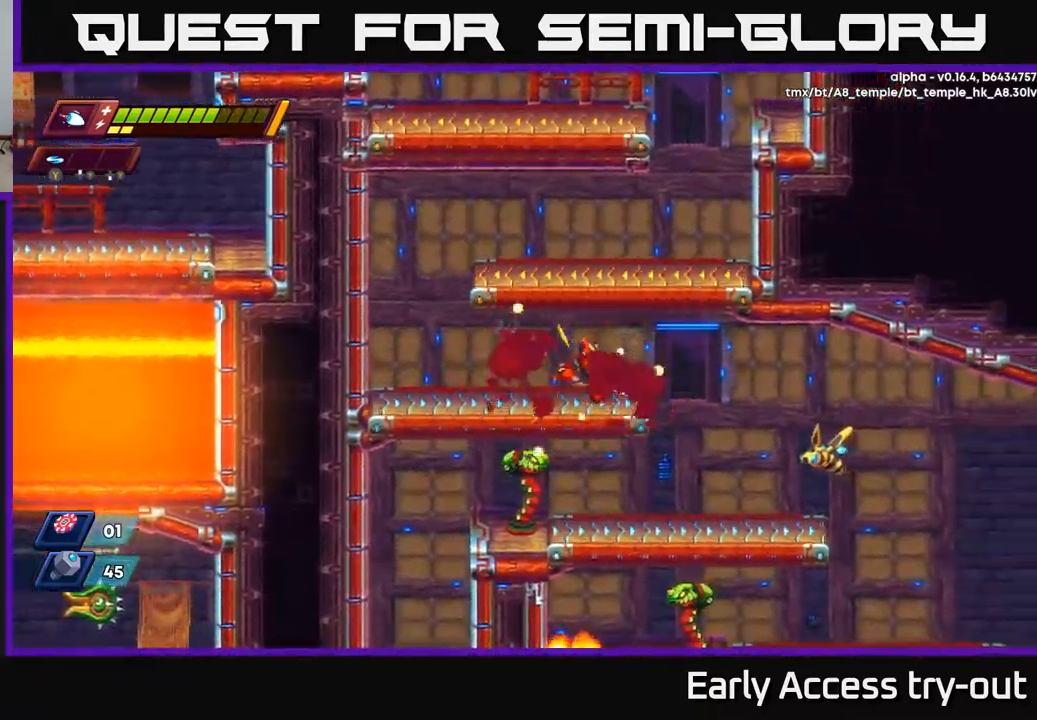
{"buttons": [], "left_stick": "center", "right_stick": "center", "events": [[67, "A", "down"], [83, "R2", "down"], [117, "R2", "up"], [167, "A", "up"], [433, "DPAD_RIGHT", "up"]]}
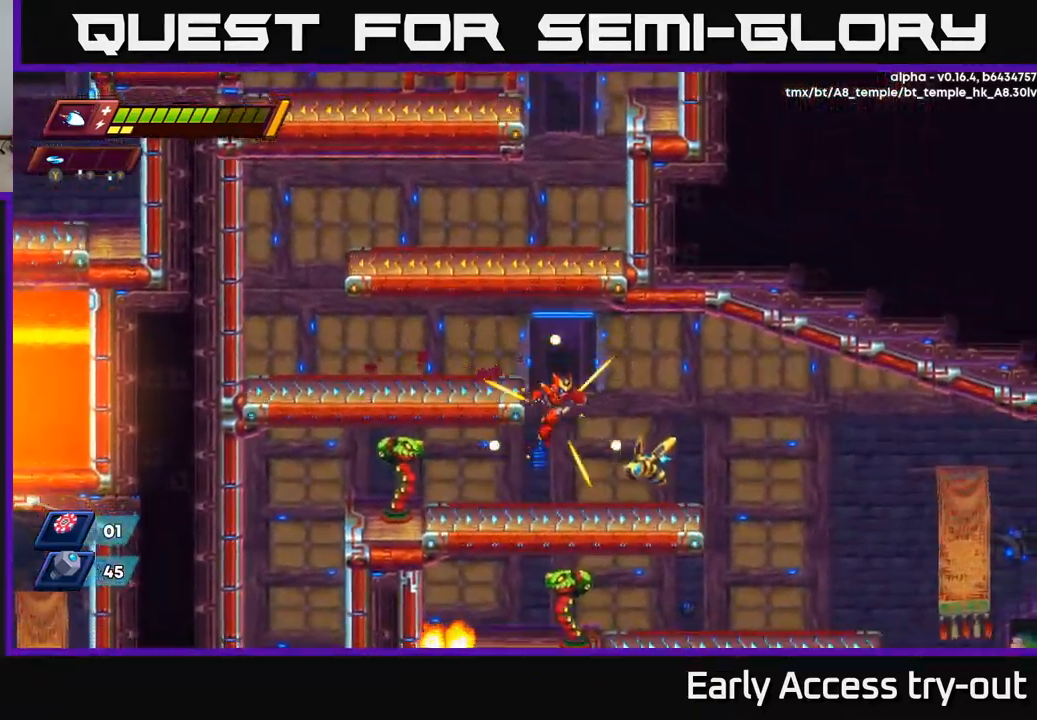
{"buttons": ["DPAD_LEFT"], "left_stick": "center", "right_stick": "center", "events": [[167, "X", "down"], [267, "X", "up"], [317, "DPAD_RIGHT", "down"], [450, "DPAD_RIGHT", "up"], [467, "DPAD_LEFT", "down"]]}
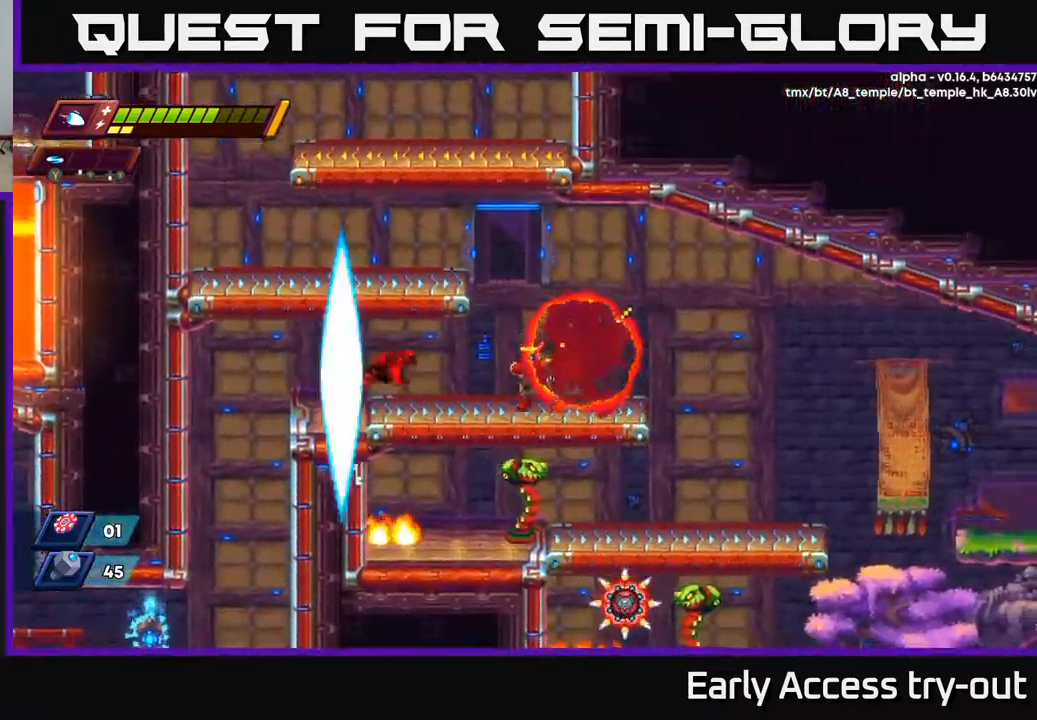
{"buttons": [], "left_stick": "center", "right_stick": "center", "events": [[33, "X", "down"], [50, "DPAD_LEFT", "up"], [133, "X", "up"], [283, "X", "down"], [417, "X", "up"]]}
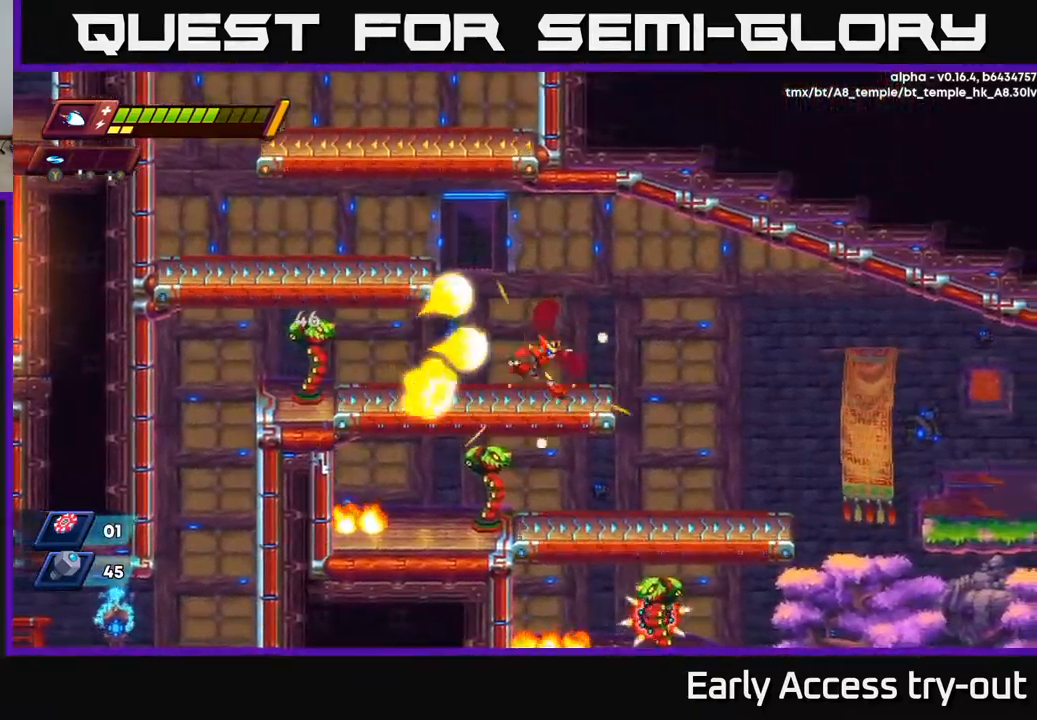
{"buttons": ["DPAD_LEFT"], "left_stick": "center", "right_stick": "center", "events": [[50, "DPAD_RIGHT", "down"], [233, "A", "down"], [333, "DPAD_RIGHT", "up"], [433, "DPAD_LEFT", "down"], [467, "A", "up"]]}
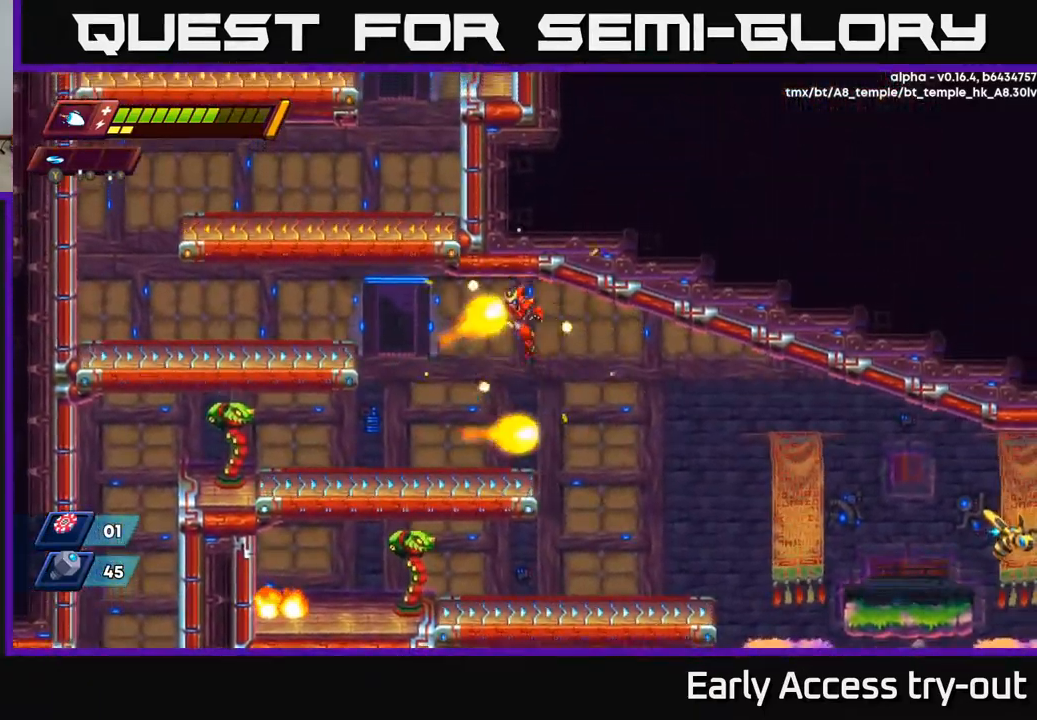
{"buttons": ["DPAD_LEFT"], "left_stick": "center", "right_stick": "center", "events": [[117, "DPAD_LEFT", "up"], [317, "DPAD_LEFT", "down"]]}
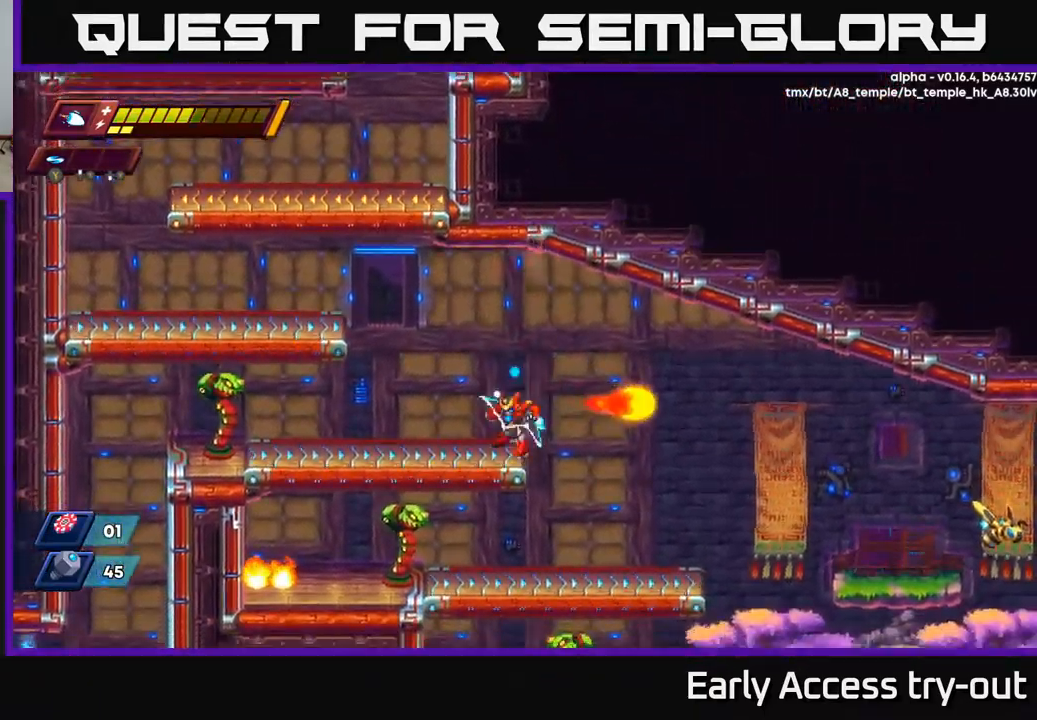
{"buttons": ["X", "DPAD_LEFT"], "left_stick": "center", "right_stick": "center", "events": [[67, "A", "down"], [200, "A", "up"], [467, "X", "down"]]}
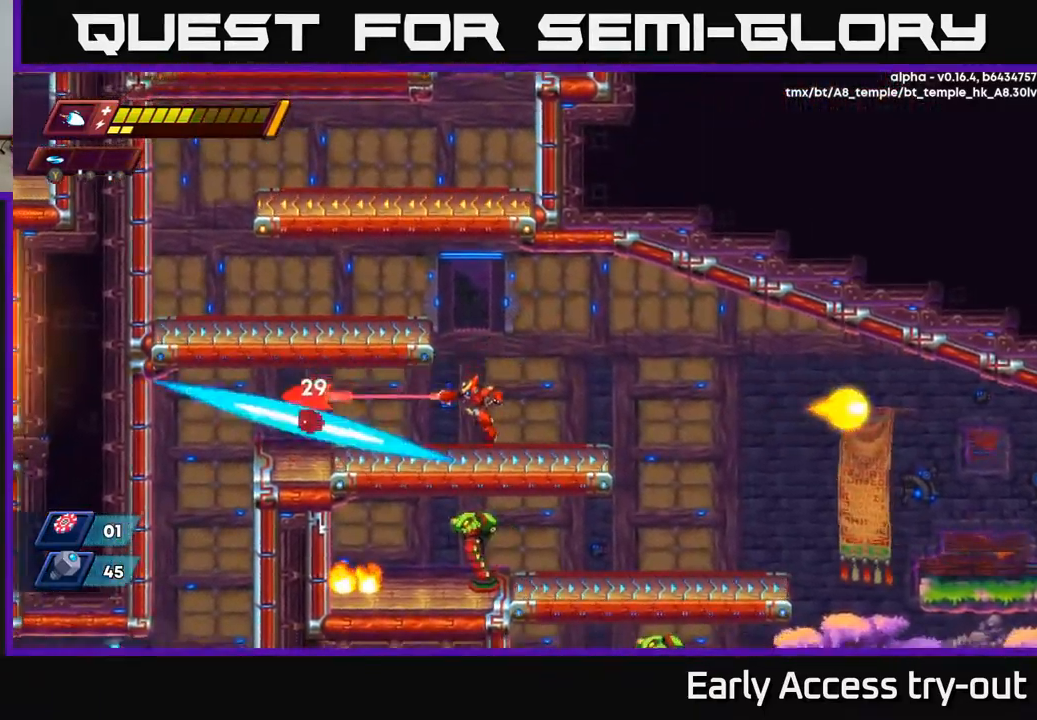
{"buttons": ["DPAD_LEFT"], "left_stick": "center", "right_stick": "center", "events": [[33, "DPAD_LEFT", "up"], [83, "X", "up"], [183, "X", "down"], [283, "X", "up"], [450, "DPAD_LEFT", "down"]]}
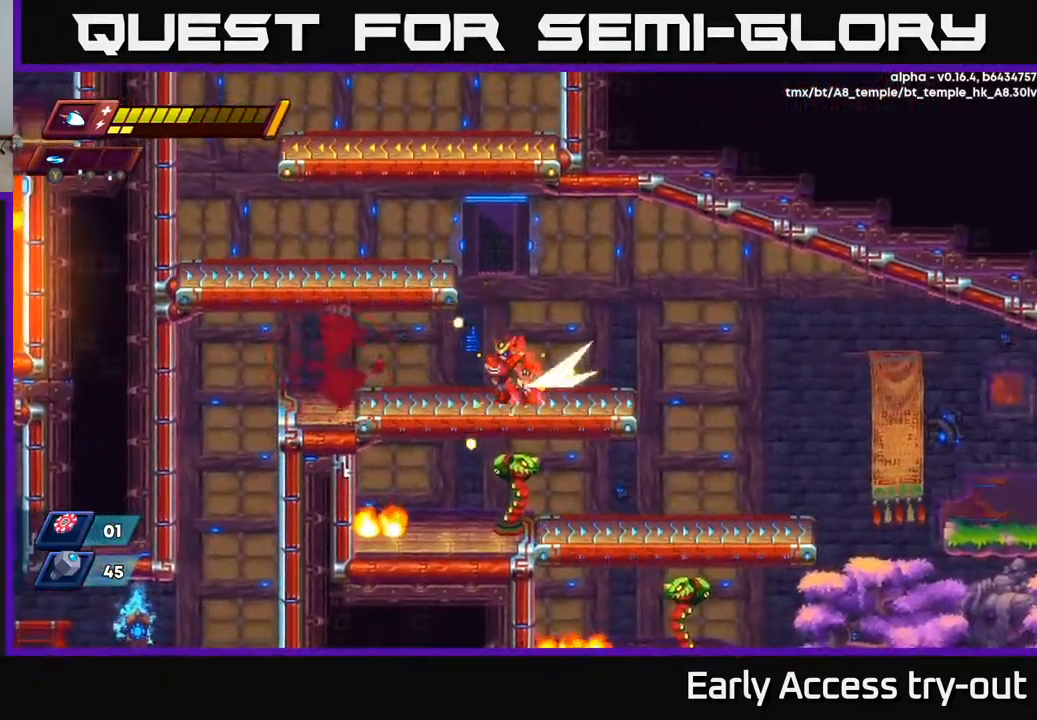
{"buttons": ["DPAD_LEFT"], "left_stick": "center", "right_stick": "center", "events": [[17, "R2", "down"], [267, "R2", "up"]]}
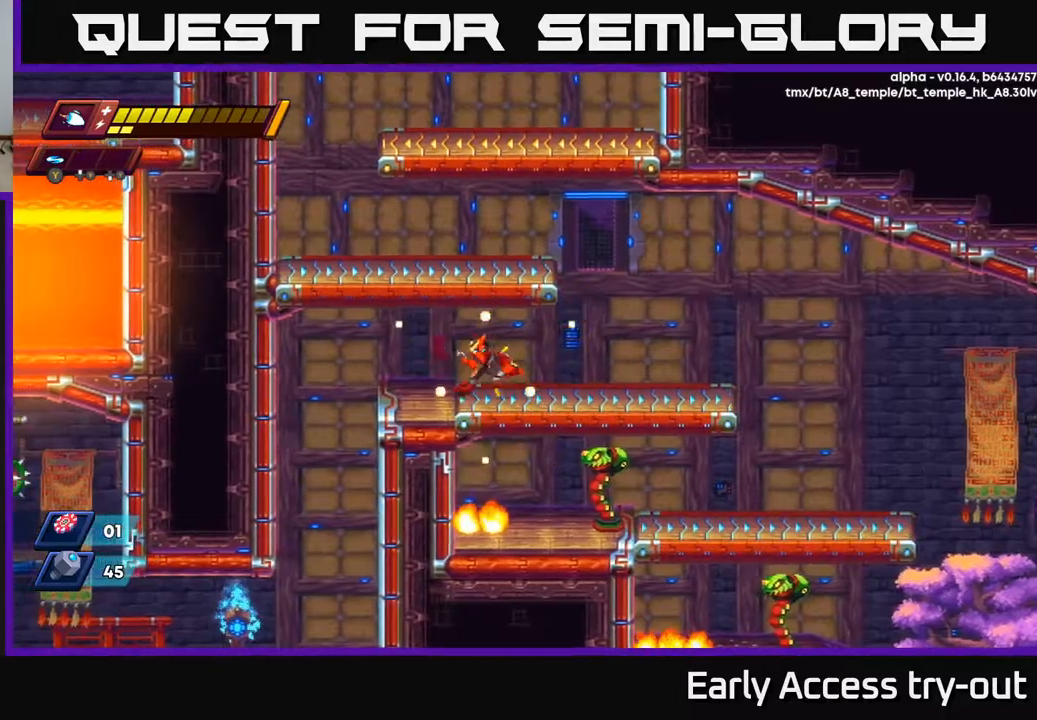
{"buttons": ["DPAD_RIGHT"], "left_stick": "center", "right_stick": "center", "events": [[100, "DPAD_LEFT", "up"], [134, "DPAD_RIGHT", "down"], [234, "A", "down"], [267, "R2", "down"], [284, "A", "up"], [450, "R2", "up"]]}
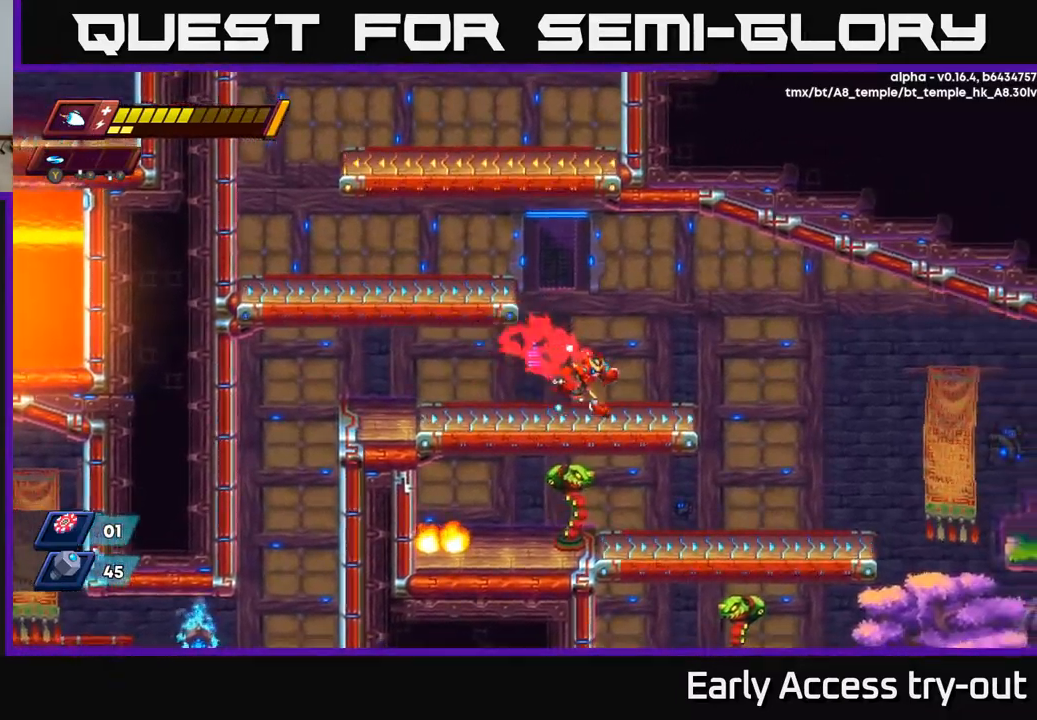
{"buttons": ["DPAD_RIGHT"], "left_stick": "center", "right_stick": "center", "events": [[117, "R2", "down"], [167, "A", "down"], [250, "A", "up"], [250, "R2", "up"]]}
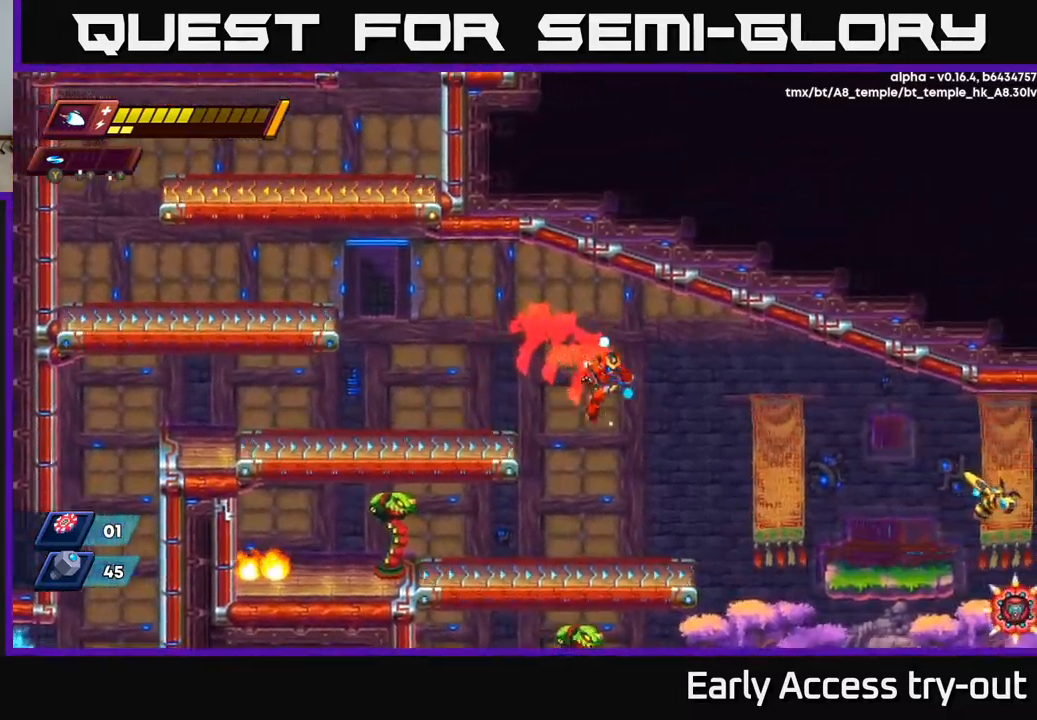
{"buttons": ["X"], "left_stick": "center", "right_stick": "center", "events": [[84, "DPAD_RIGHT", "up"], [100, "DPAD_LEFT", "down"], [250, "DPAD_LEFT", "up"], [267, "X", "down"], [367, "X", "up"], [500, "X", "down"]]}
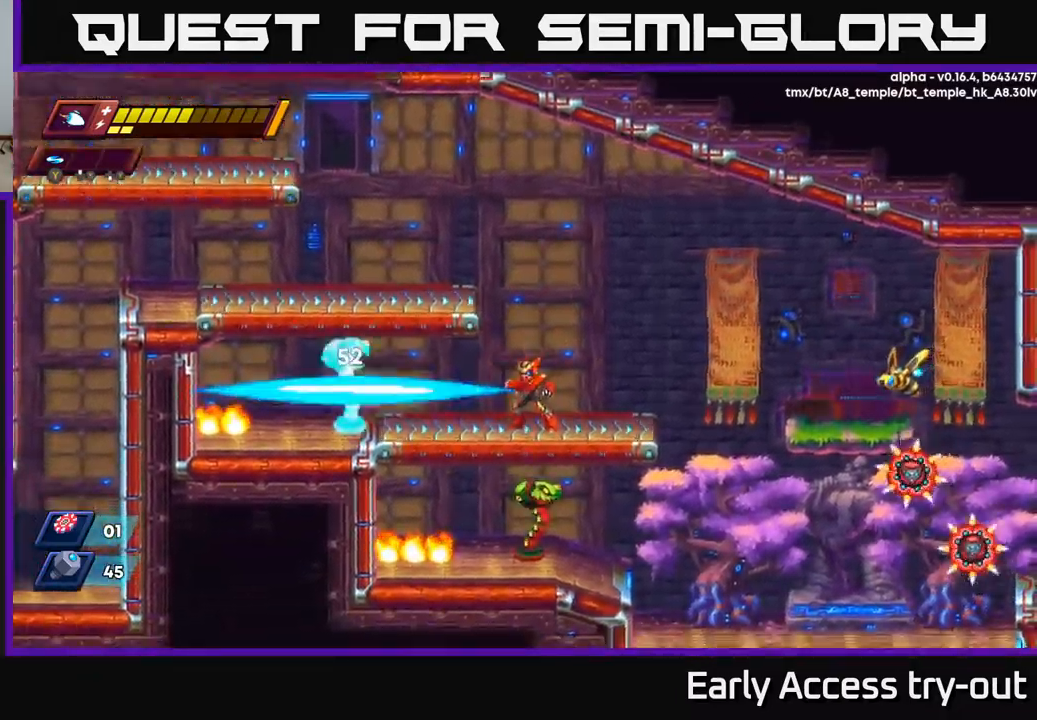
{"buttons": ["X"], "left_stick": "center", "right_stick": "center", "events": [[117, "X", "up"], [267, "X", "down"], [384, "DPAD_LEFT", "down"], [384, "X", "up"], [450, "DPAD_LEFT", "up"], [500, "X", "down"]]}
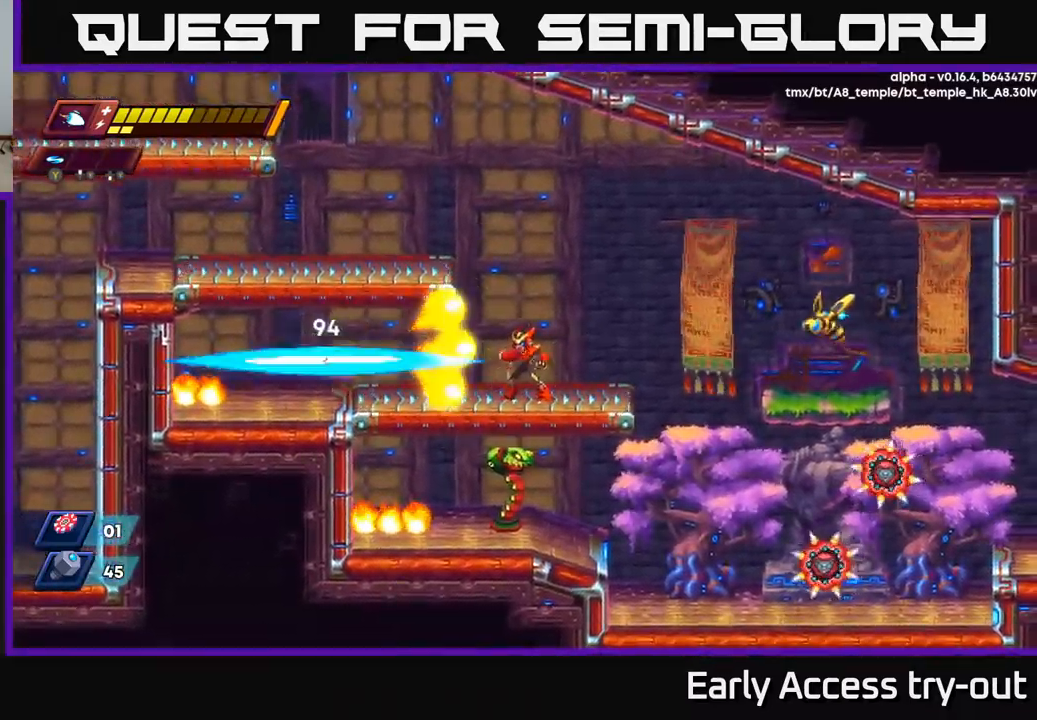
{"buttons": ["A", "DPAD_RIGHT"], "left_stick": "center", "right_stick": "center", "events": [[100, "X", "up"], [167, "DPAD_RIGHT", "down"], [417, "A", "down"]]}
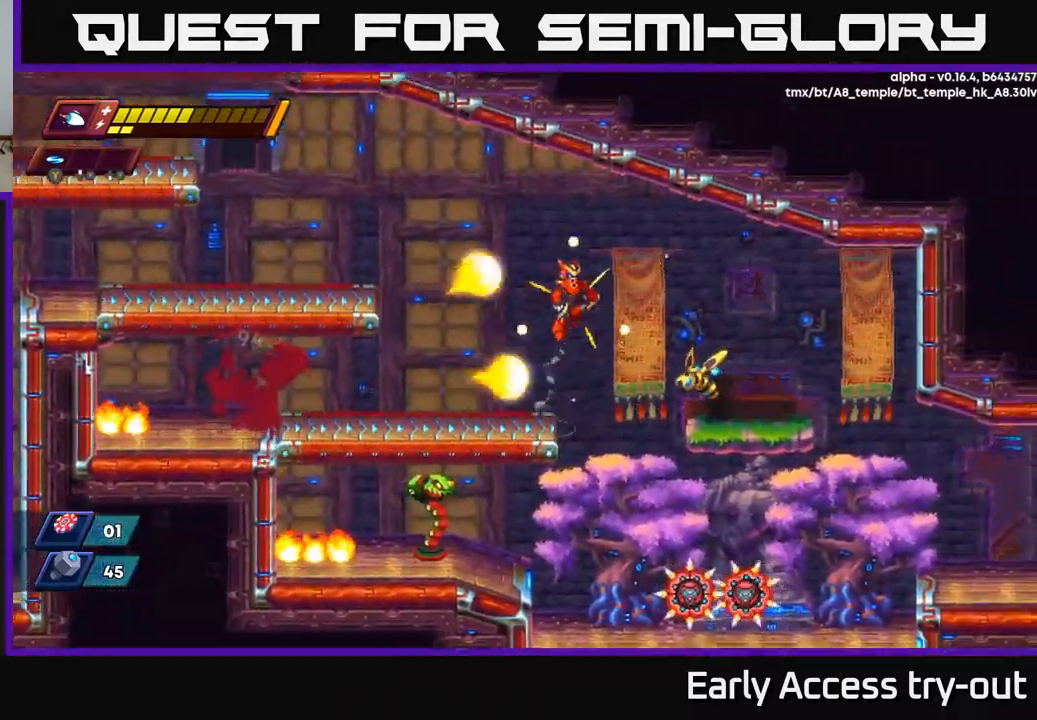
{"buttons": ["DPAD_LEFT"], "left_stick": "center", "right_stick": "center", "events": [[84, "A", "up"], [100, "DPAD_RIGHT", "up"], [167, "DPAD_LEFT", "down"]]}
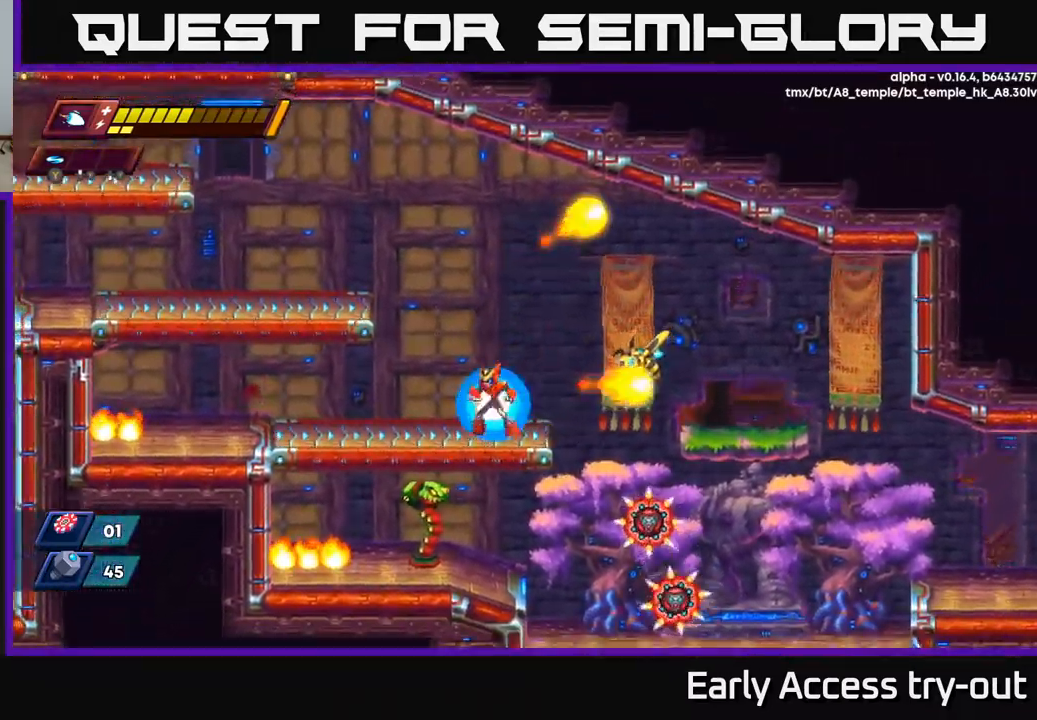
{"buttons": [], "left_stick": "center", "right_stick": "center", "events": [[50, "DPAD_LEFT", "up"], [67, "DPAD_RIGHT", "down"], [100, "A", "down"], [117, "X", "down"], [134, "DPAD_RIGHT", "up"], [200, "A", "up"], [200, "X", "up"], [284, "DPAD_LEFT", "down"], [467, "DPAD_LEFT", "up"]]}
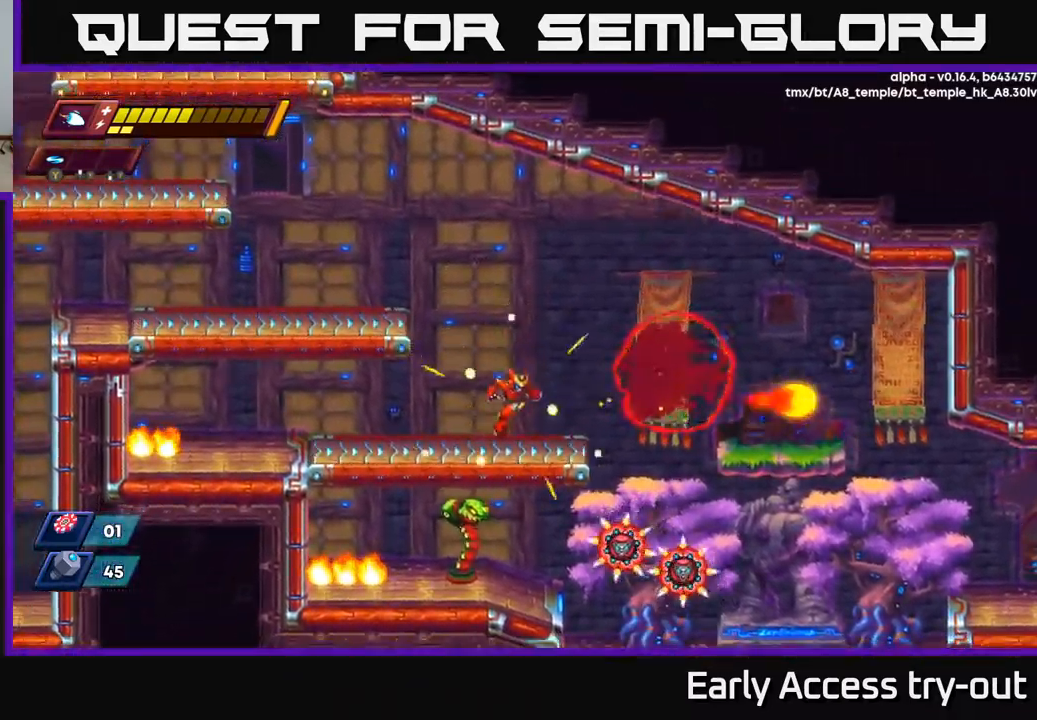
{"buttons": ["DPAD_RIGHT"], "left_stick": "center", "right_stick": "center", "events": [[17, "DPAD_RIGHT", "down"], [150, "R2", "down"], [167, "A", "down"], [300, "A", "up"], [334, "R2", "up"]]}
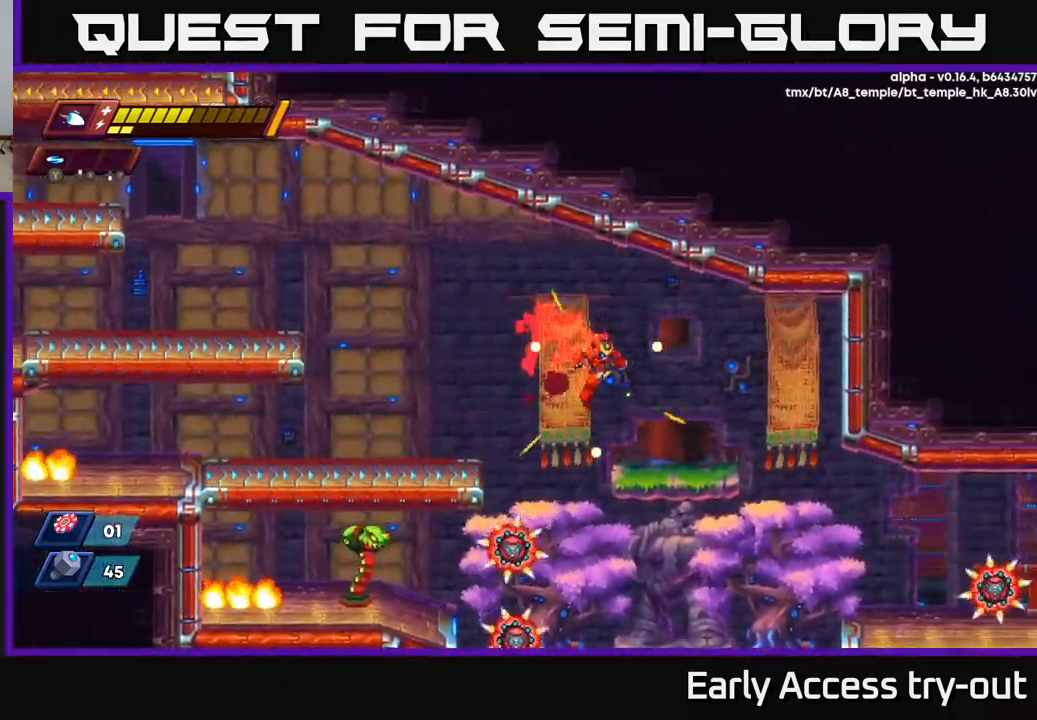
{"buttons": ["DPAD_DOWN", "DPAD_RIGHT"], "left_stick": "center", "right_stick": "center", "events": [[184, "DPAD_DOWN", "down"], [217, "DPAD_RIGHT", "up"], [267, "A", "down"], [317, "A", "up"], [334, "DPAD_RIGHT", "down"], [350, "DPAD_DOWN", "up"], [500, "DPAD_DOWN", "down"]]}
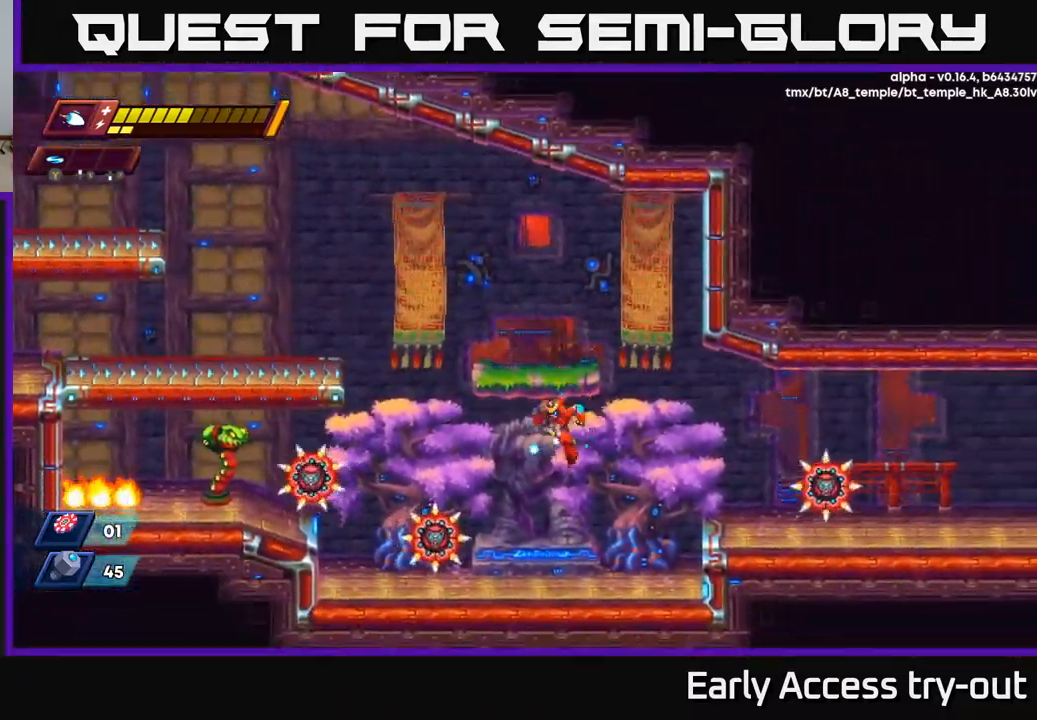
{"buttons": ["A"], "left_stick": "center", "right_stick": "center", "events": [[17, "DPAD_RIGHT", "up"], [34, "DPAD_DOWN", "up"], [34, "DPAD_LEFT", "down"], [134, "DPAD_LEFT", "up"], [150, "X", "down"], [234, "X", "up"], [384, "A", "down"], [384, "X", "down"], [400, "DPAD_LEFT", "down"], [467, "DPAD_LEFT", "up"], [467, "X", "up"]]}
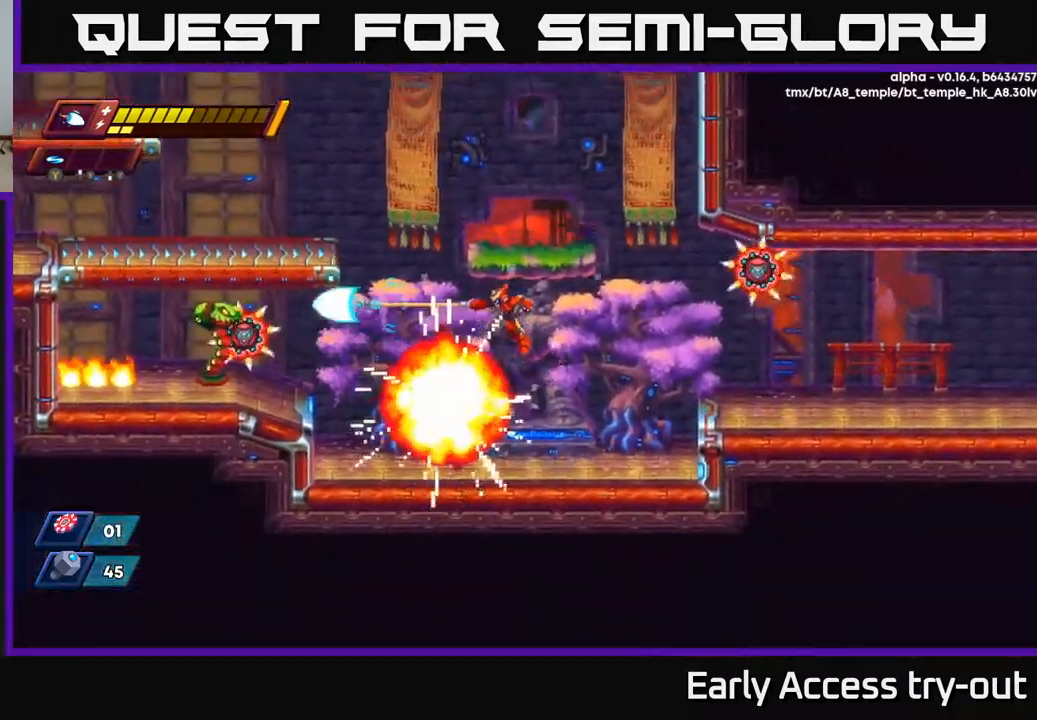
{"buttons": [], "left_stick": "center", "right_stick": "center", "events": [[117, "A", "up"], [168, "X", "down"], [218, "DPAD_LEFT", "down"], [251, "X", "up"], [318, "DPAD_LEFT", "up"]]}